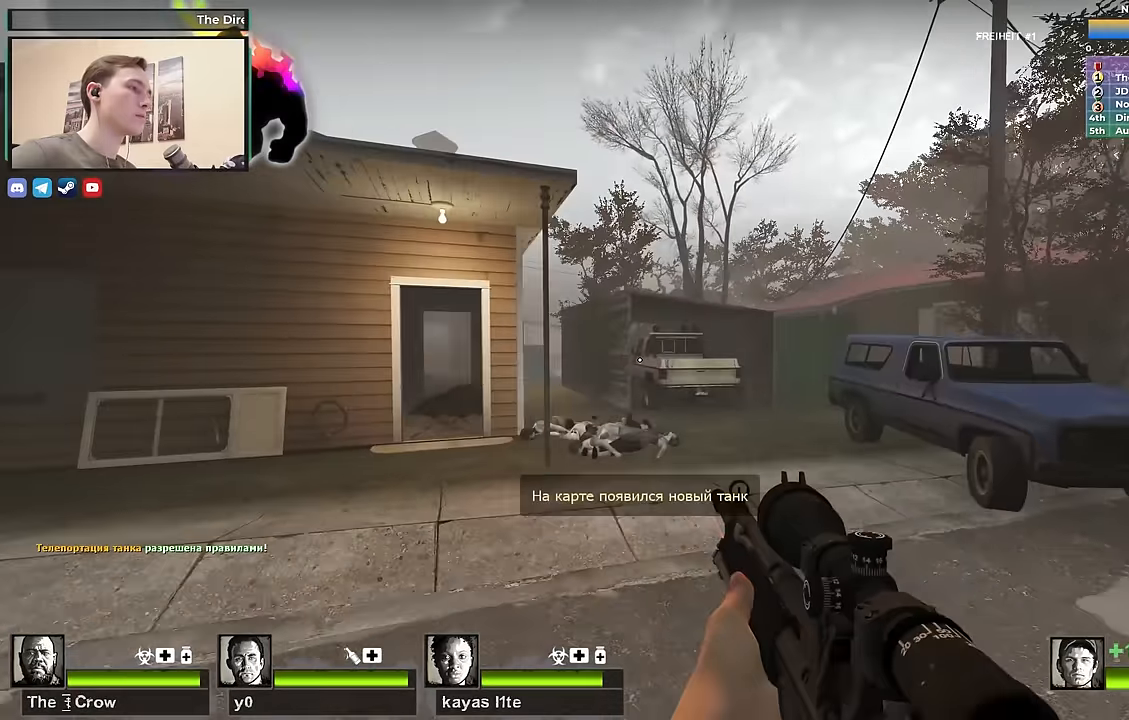
Gameplay with keyboard; each line is a JSON object with the keys held at the frame after it. "events" lists presses ("down") and releases ("up") of "1", "2", "3", "4", "a", "alt", "ctrl", "d", "e", "f", "q", "r", "s", "shift", "space", "tab" and "w" between this image and that frame as [ms after this image, input, new state], when the widget could be followed in between. No other keys are recorded. Mouse input is not recorded.
{"keys": ["w"], "events": [[83, "w", "down"], [133, "d", "up"]]}
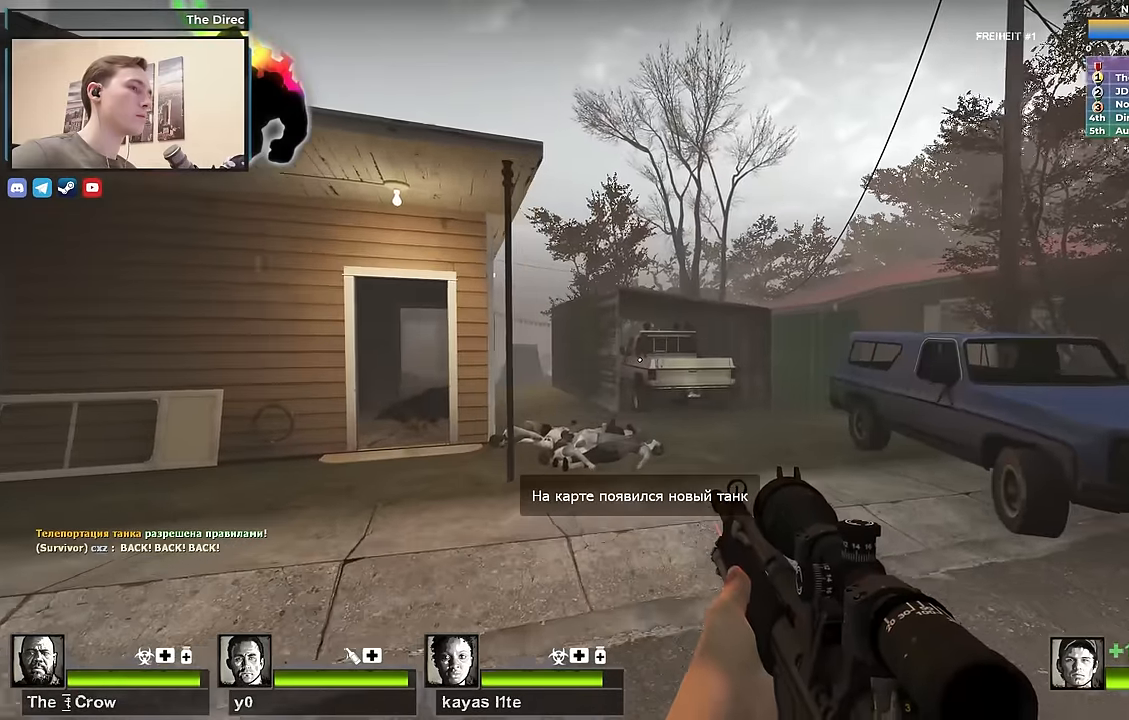
{"keys": ["d", "s"], "events": [[100, "d", "down"], [150, "w", "up"], [283, "s", "down"]]}
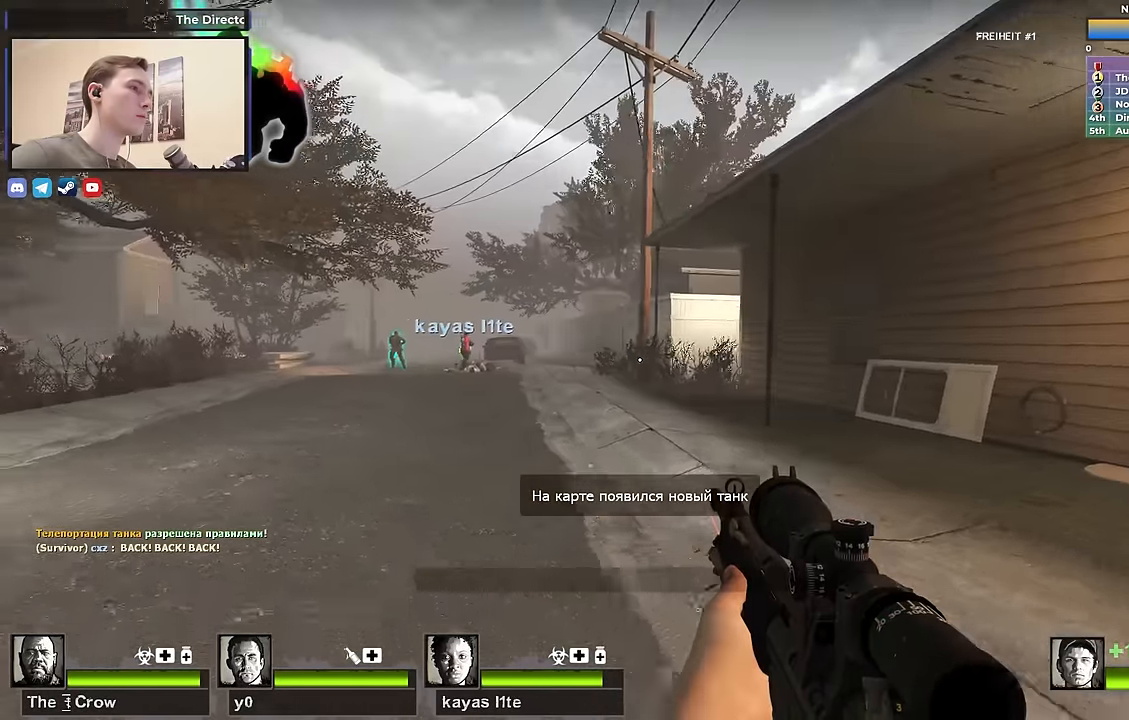
{"keys": ["a", "s"], "events": [[33, "s", "up"], [167, "d", "up"], [167, "w", "down"], [350, "w", "up"], [400, "a", "down"], [500, "s", "down"]]}
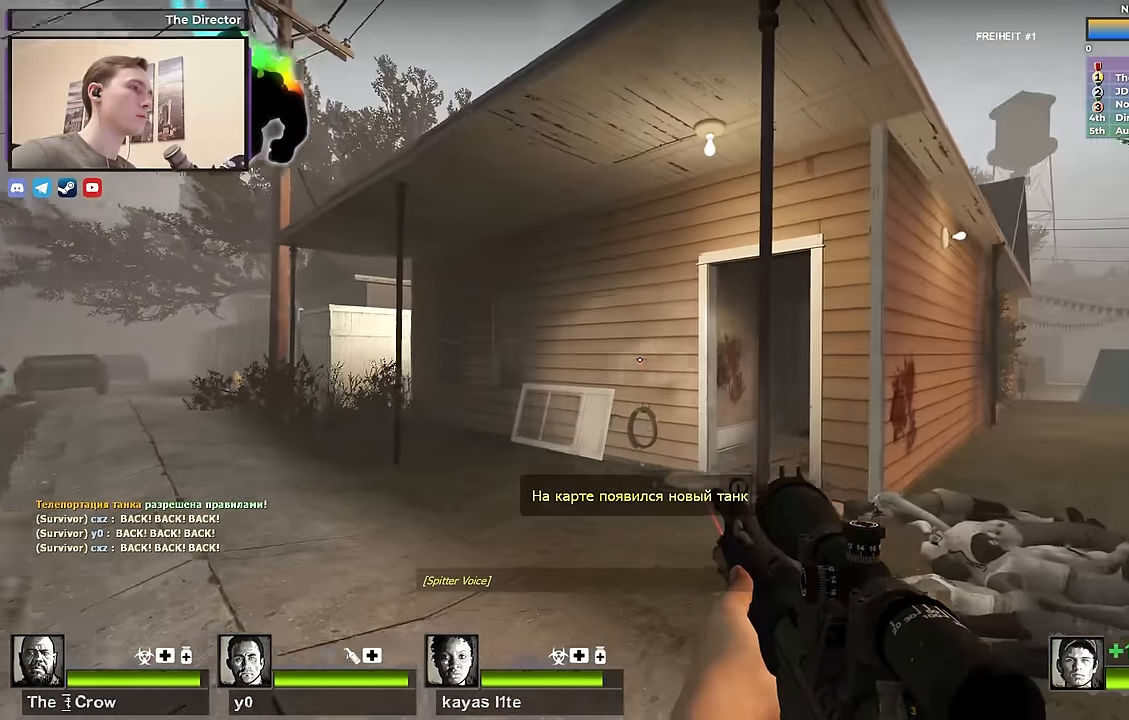
{"keys": ["a", "s"], "events": []}
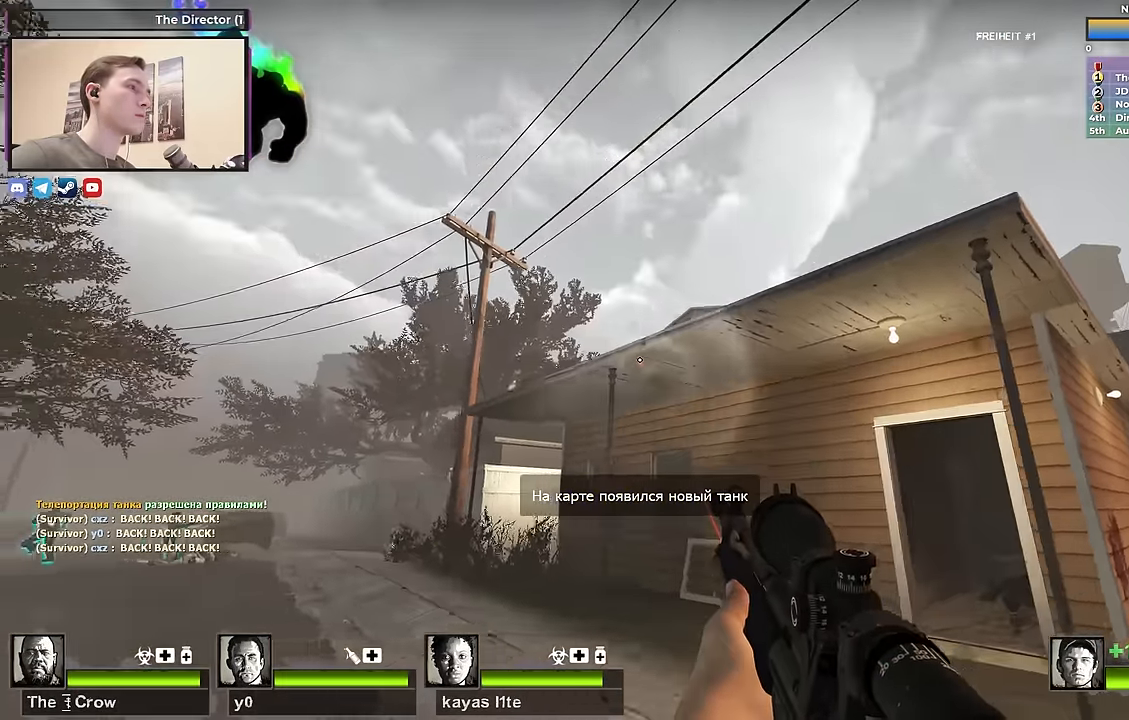
{"keys": ["a", "s"], "events": []}
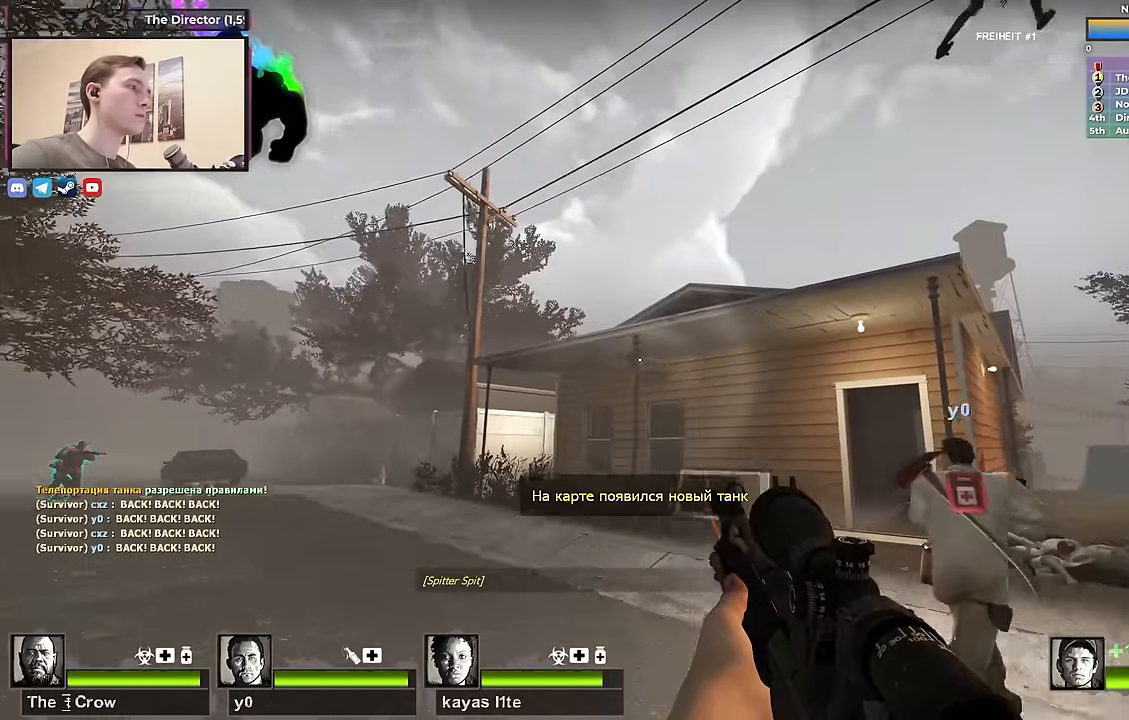
{"keys": ["f", "s"], "events": [[450, "a", "up"], [483, "f", "down"]]}
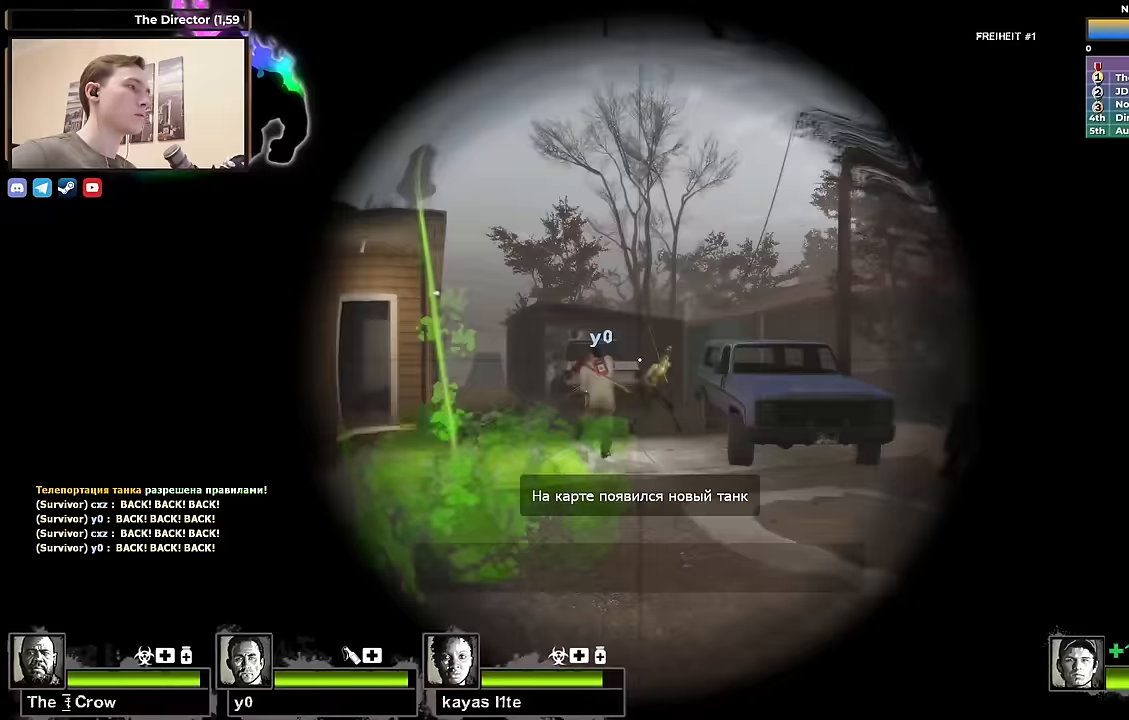
{"keys": ["s"], "events": [[133, "f", "up"]]}
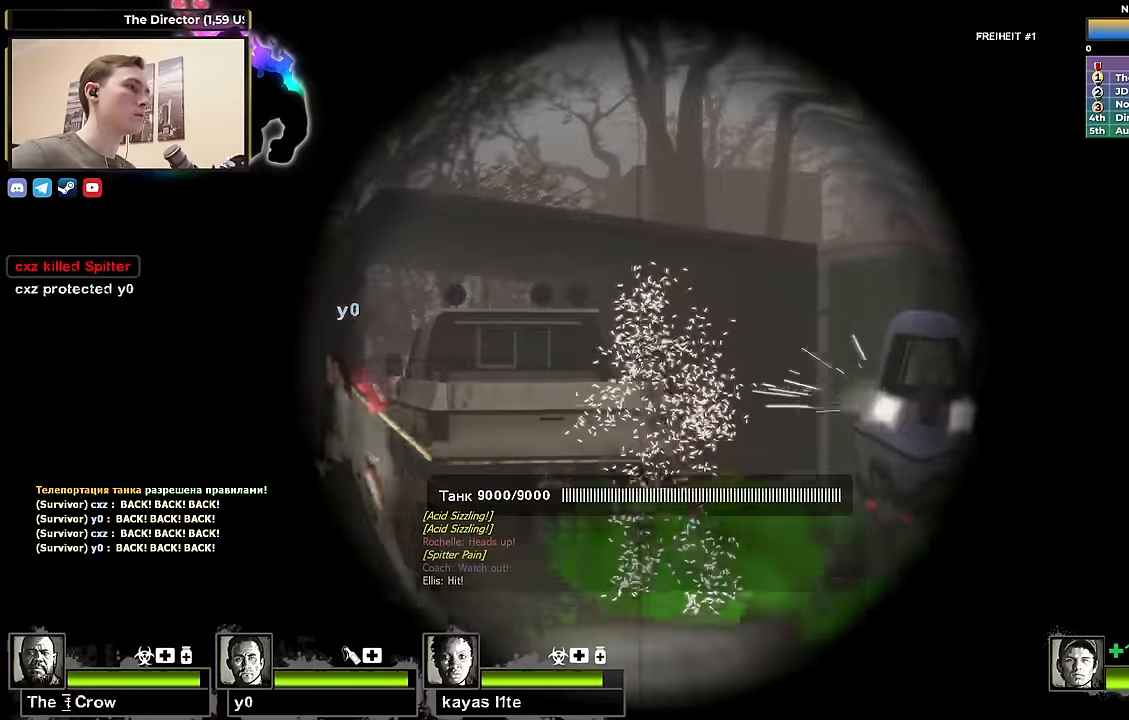
{"keys": ["d", "s"], "events": [[50, "f", "down"], [150, "f", "up"], [200, "d", "down"]]}
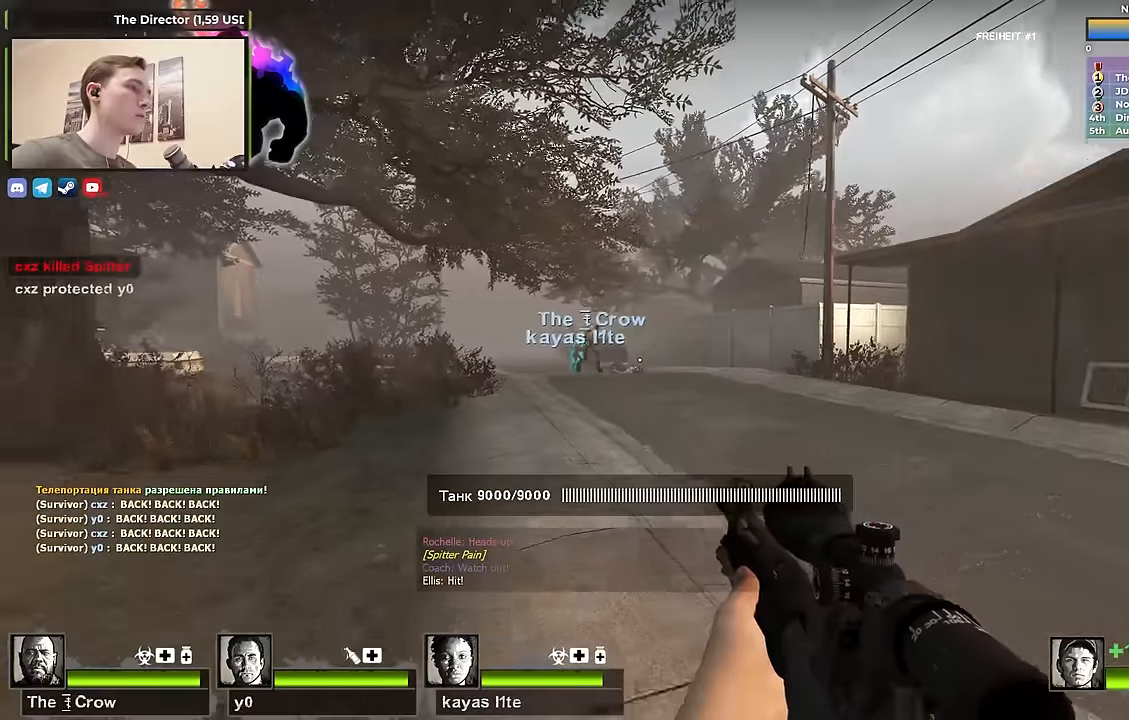
{"keys": ["d", "s"], "events": [[17, "d", "up"], [217, "d", "down"]]}
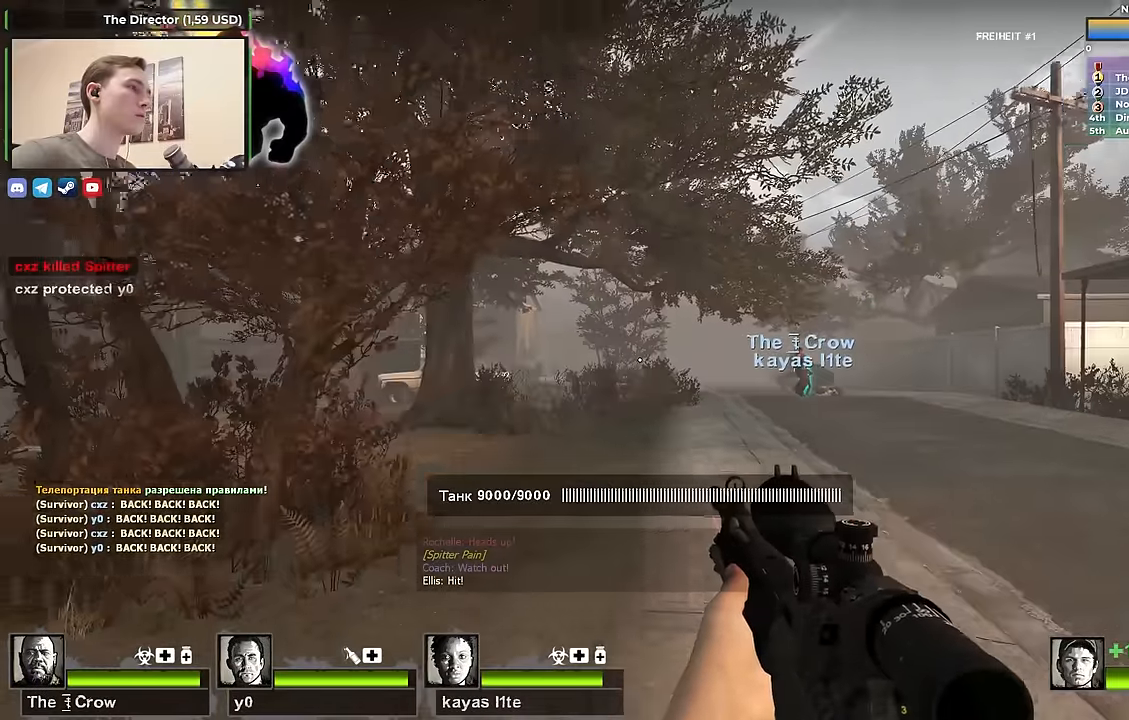
{"keys": ["d", "s"], "events": [[83, "d", "up"], [317, "d", "down"]]}
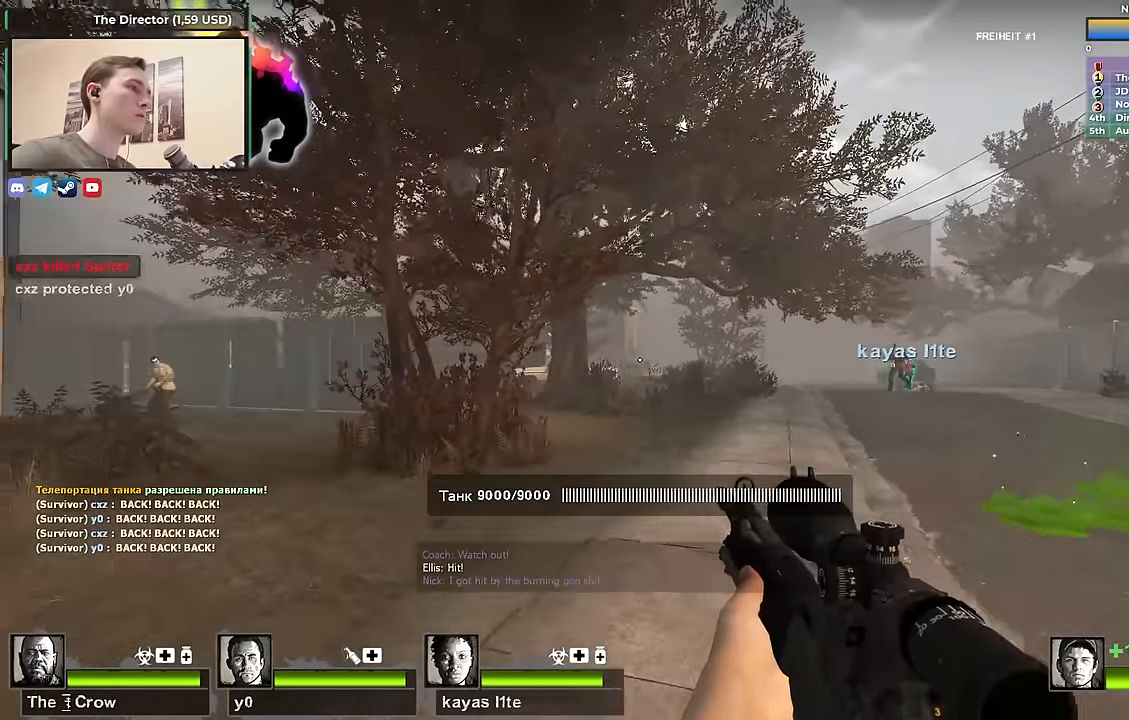
{"keys": ["f", "s"], "events": [[50, "d", "up"], [333, "d", "down"], [433, "d", "up"], [467, "f", "down"]]}
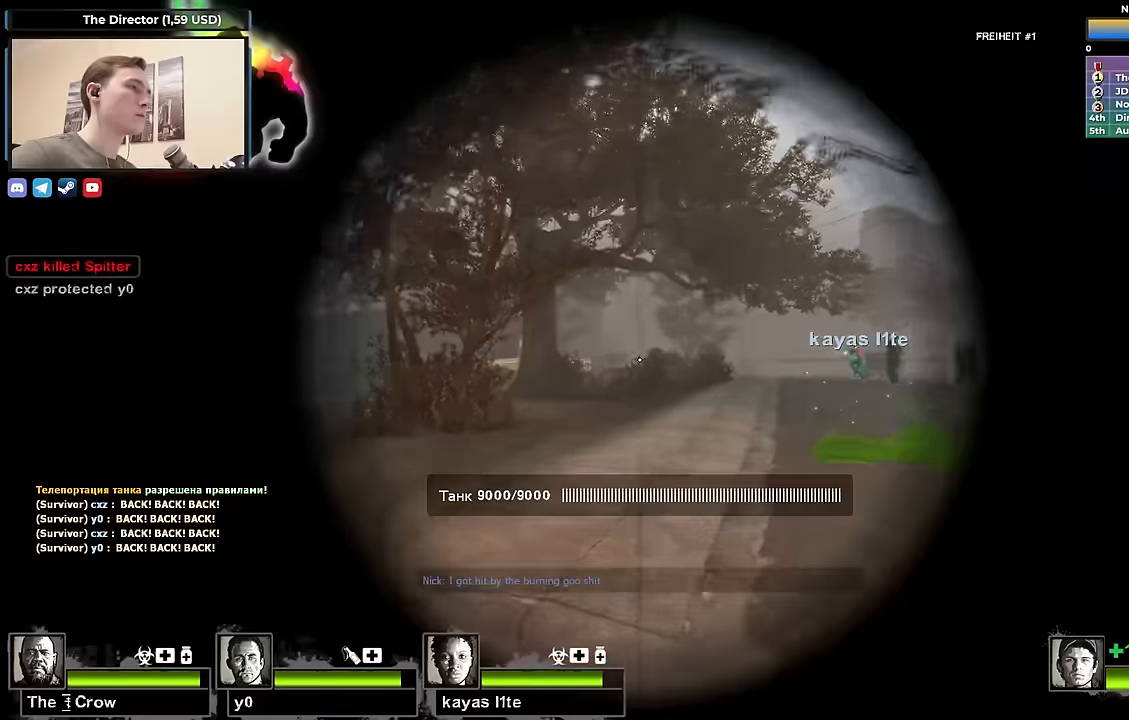
{"keys": ["f", "s"], "events": [[17, "shift", "down"], [67, "f", "up"], [117, "s", "up"], [433, "s", "down"], [483, "f", "down"], [483, "shift", "up"]]}
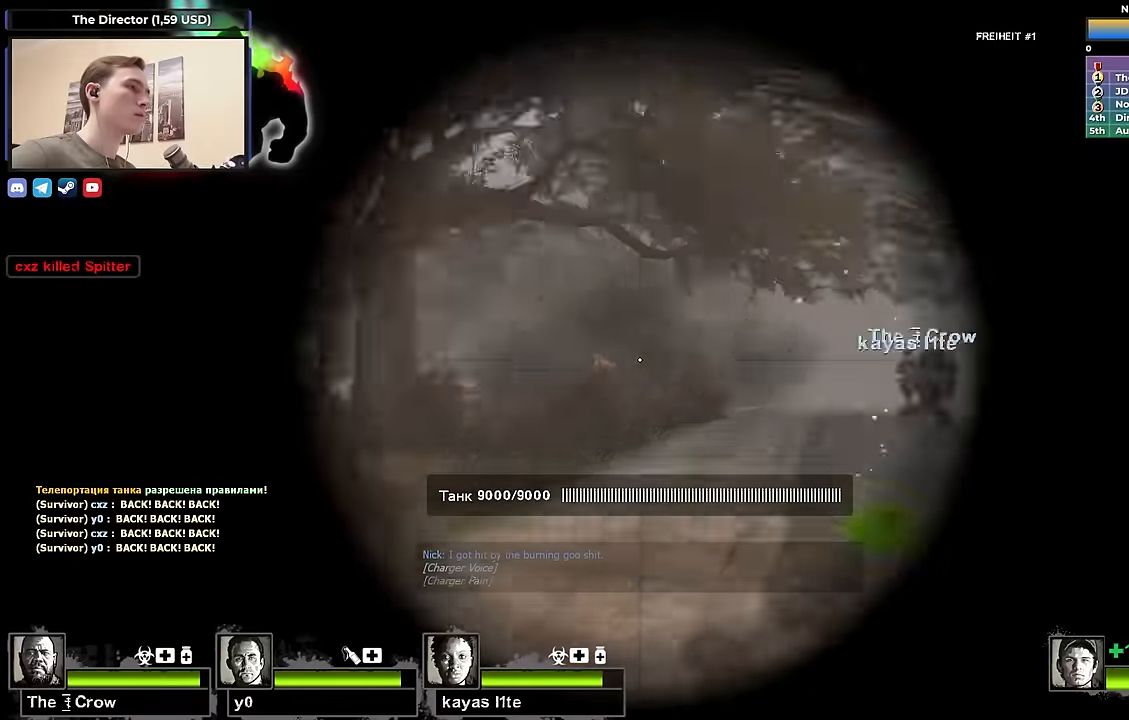
{"keys": ["a", "s"], "events": [[133, "f", "up"], [417, "s", "up"], [467, "a", "down"], [467, "s", "down"]]}
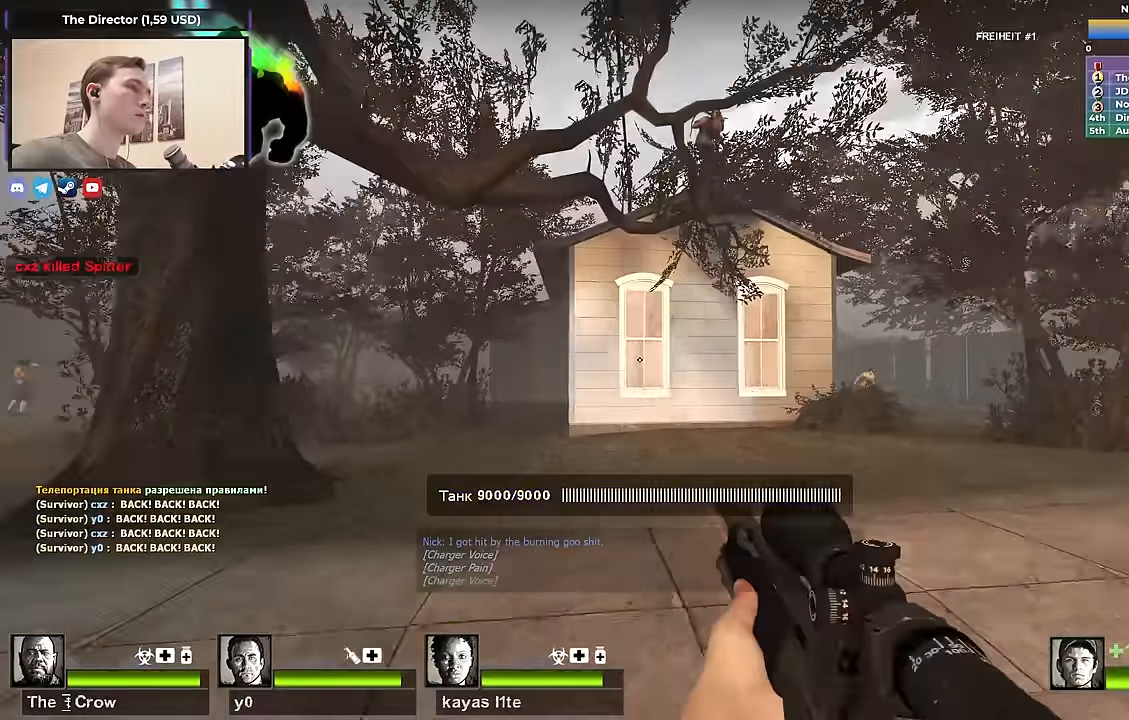
{"keys": ["f", "shift"], "events": [[100, "a", "up"], [283, "s", "up"], [333, "shift", "down"], [383, "f", "down"]]}
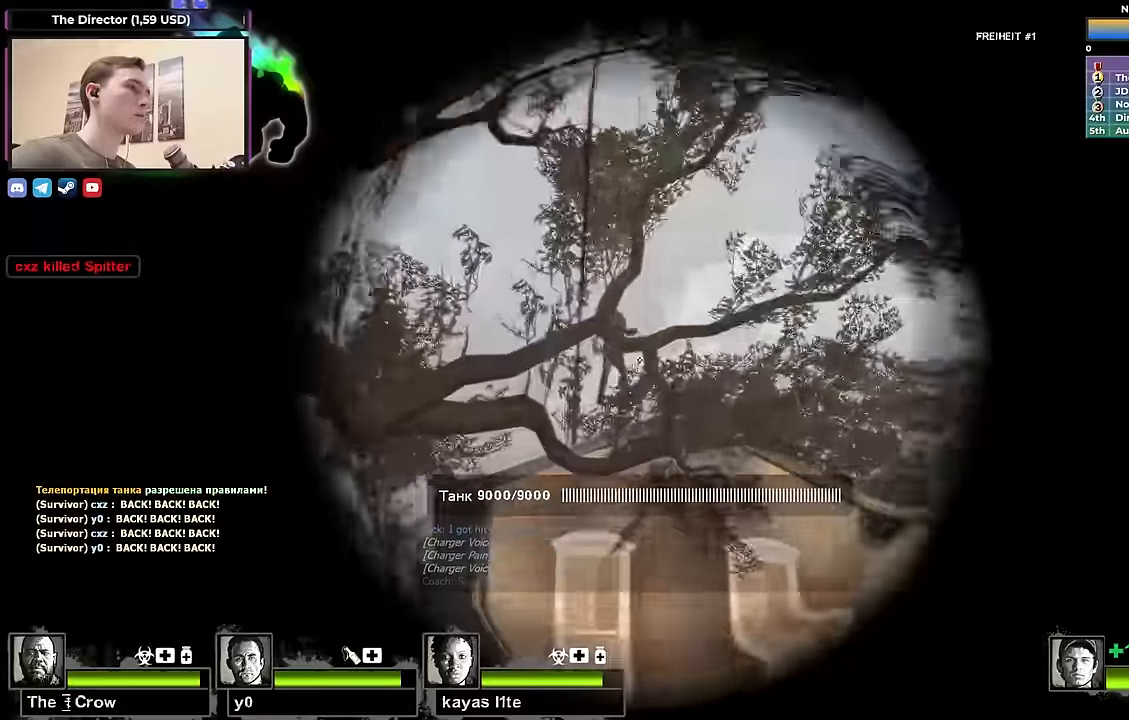
{"keys": ["shift"], "events": [[17, "f", "up"], [350, "s", "down"], [483, "s", "up"]]}
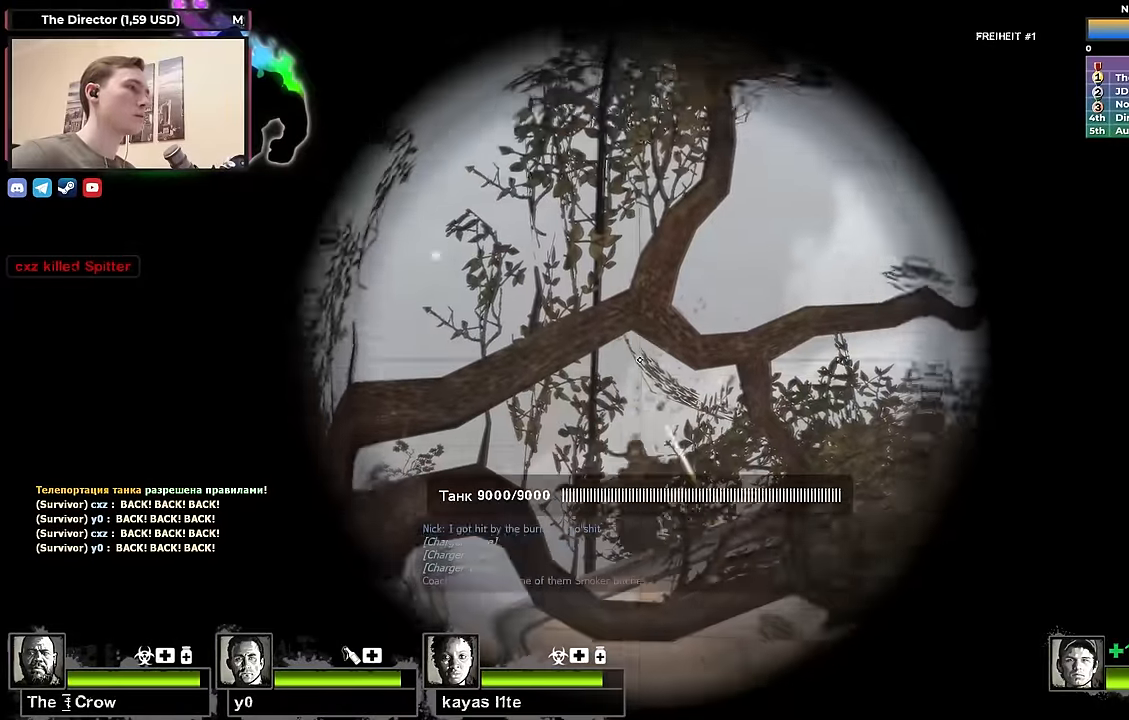
{"keys": ["a", "s", "shift"], "events": [[317, "s", "down"], [417, "a", "down"]]}
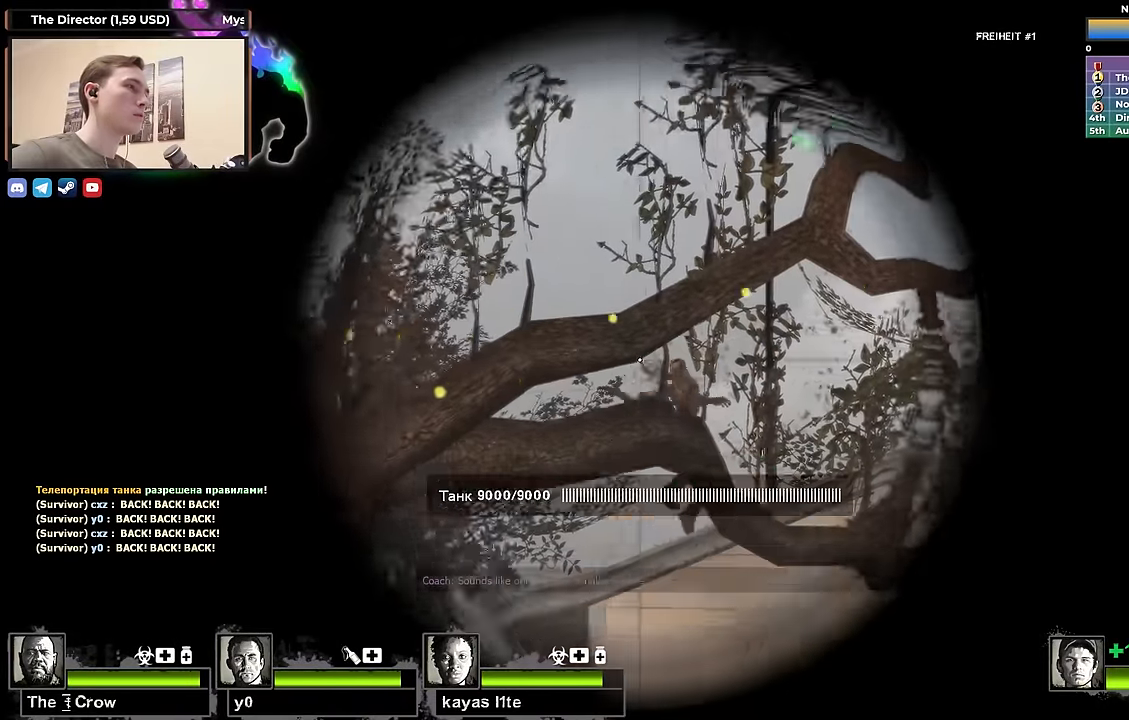
{"keys": ["shift"], "events": [[233, "a", "up"], [383, "s", "up"]]}
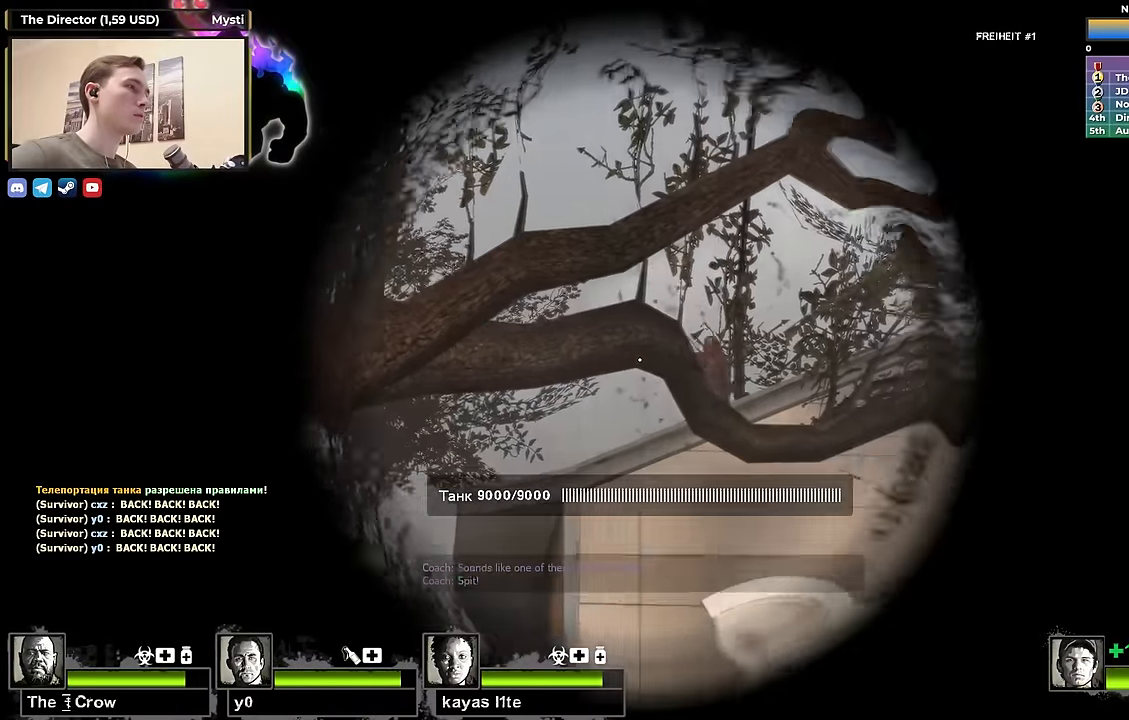
{"keys": ["shift"], "events": [[350, "f", "down"], [350, "s", "down"], [483, "f", "up"], [483, "s", "up"]]}
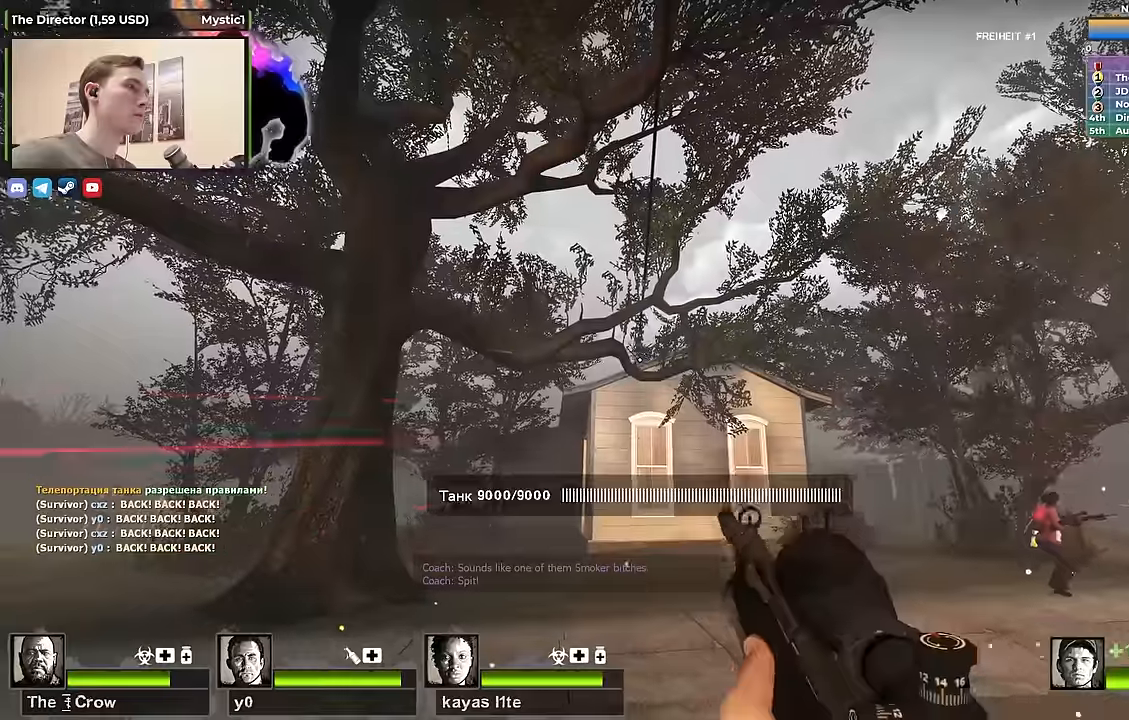
{"keys": [], "events": [[467, "shift", "up"]]}
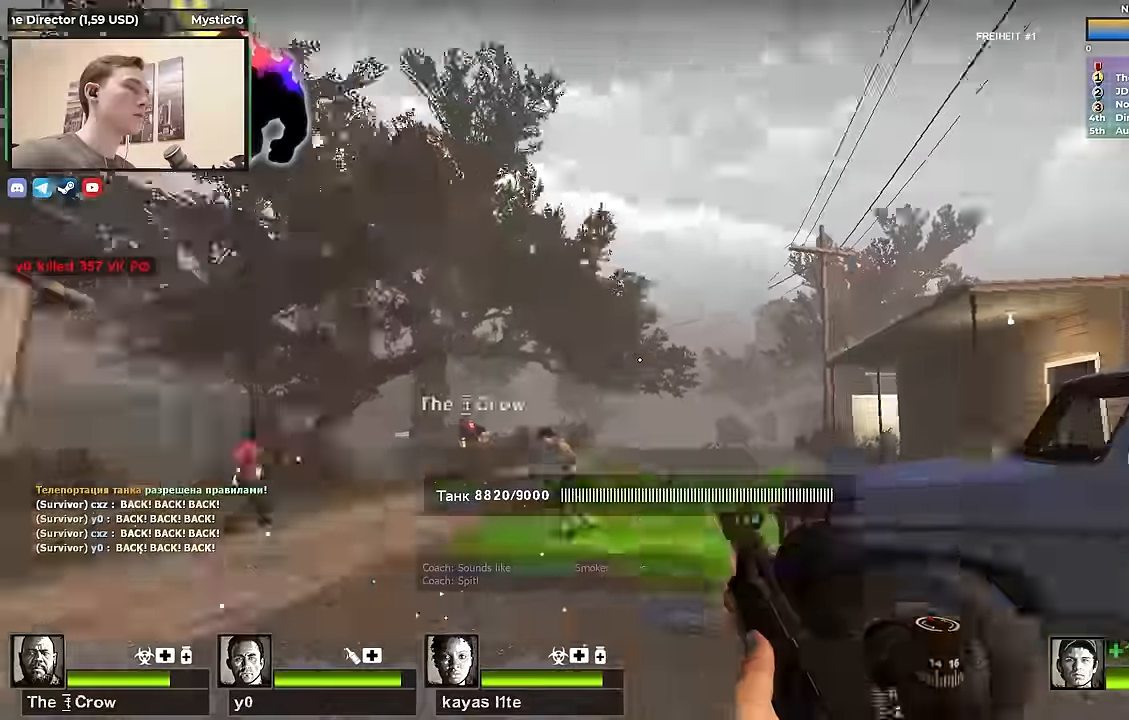
{"keys": ["d", "w"], "events": [[50, "a", "down"], [100, "s", "down"], [150, "a", "up"], [200, "s", "up"], [233, "w", "down"], [283, "d", "down"]]}
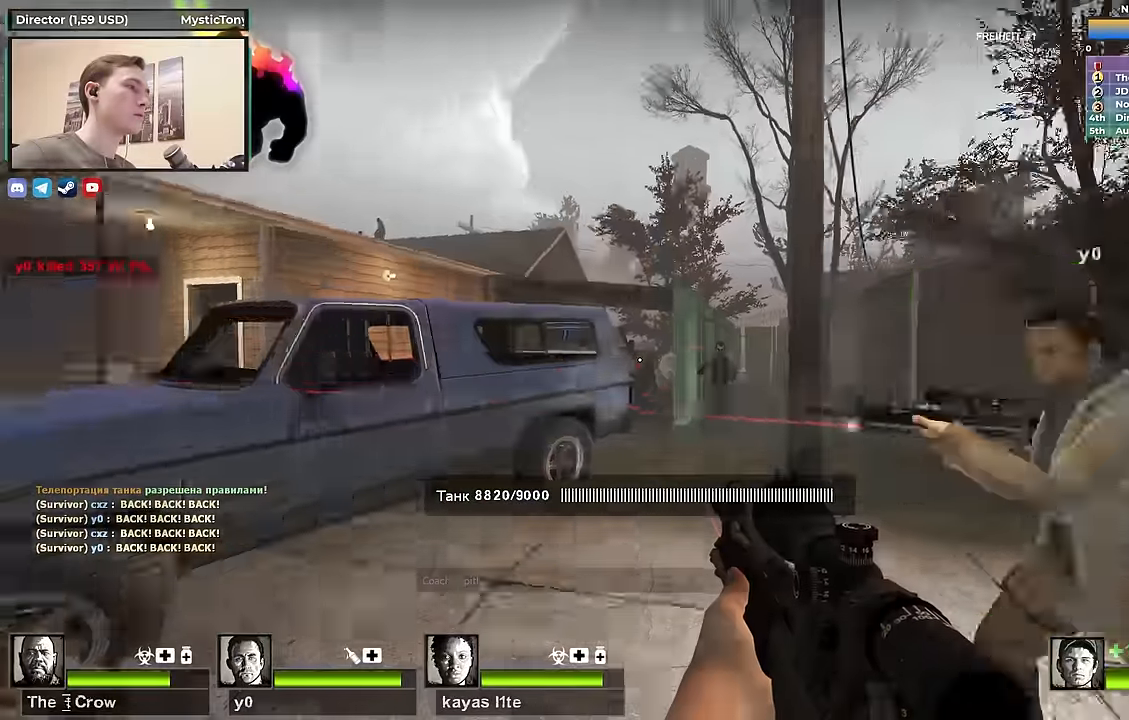
{"keys": ["a", "w"], "events": [[67, "d", "up"], [500, "a", "down"]]}
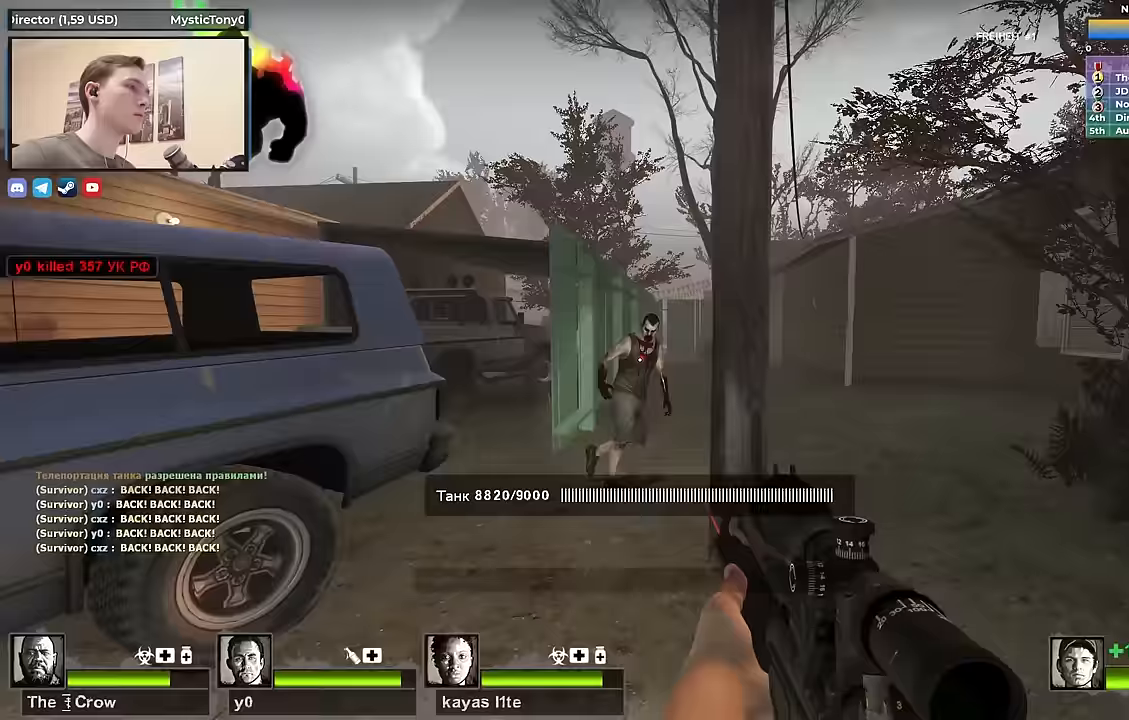
{"keys": ["w"], "events": [[183, "a", "up"]]}
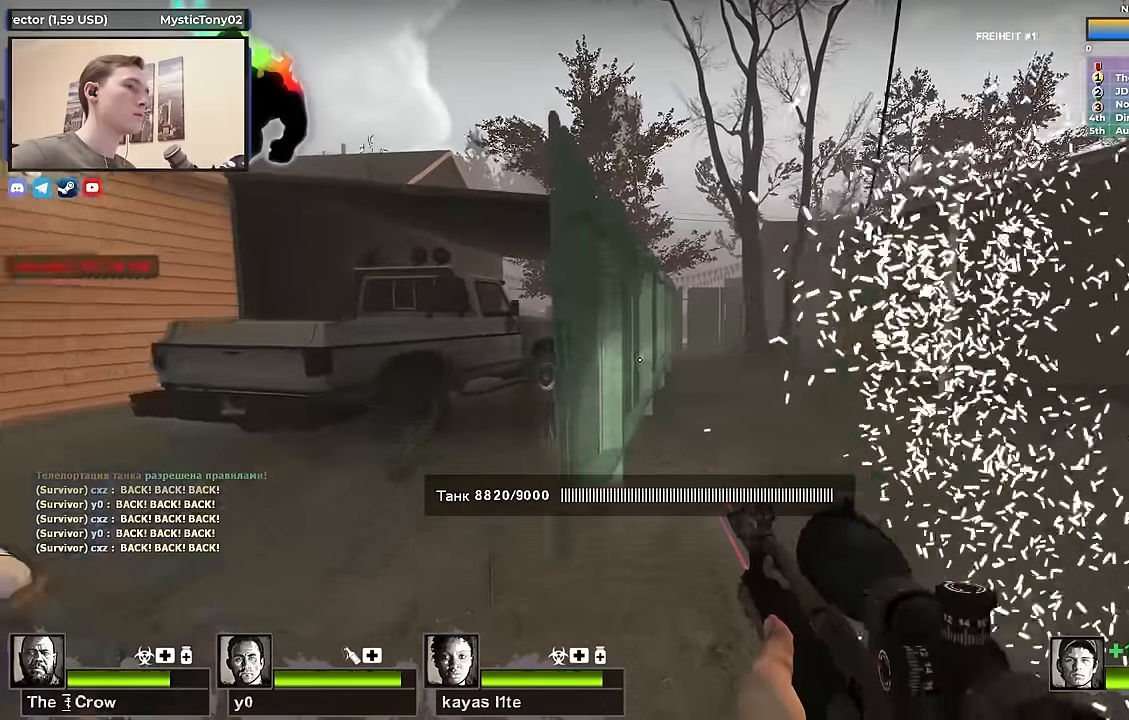
{"keys": ["d"], "events": [[250, "d", "down"], [483, "w", "up"]]}
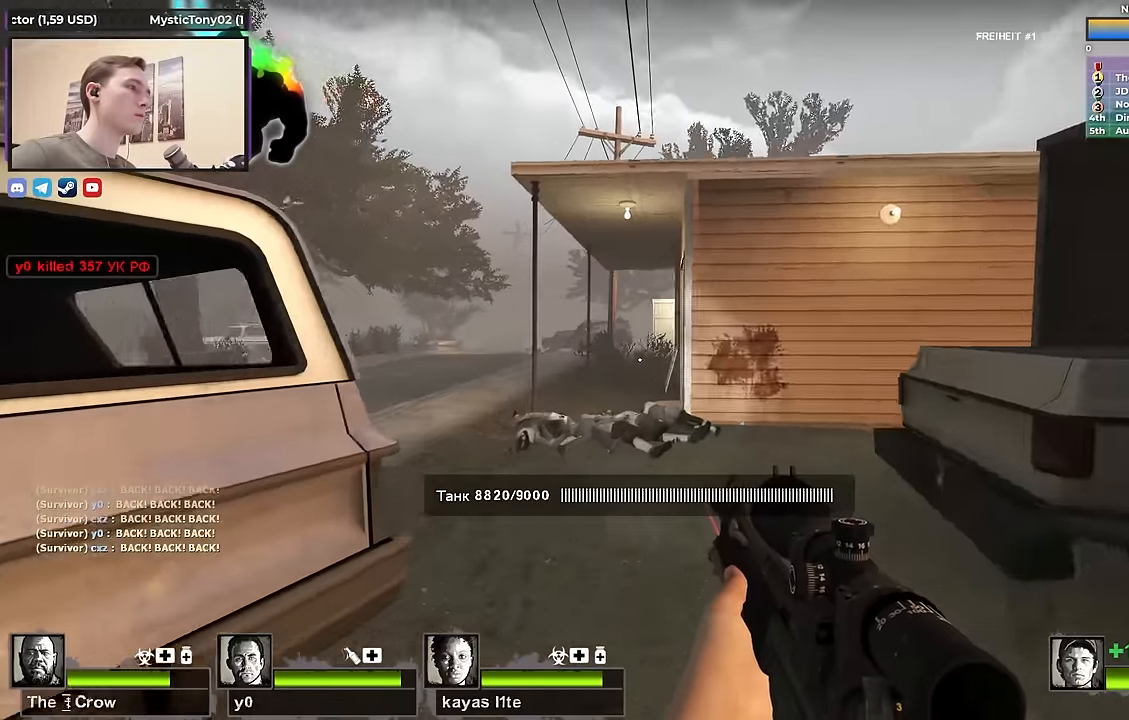
{"keys": ["d", "w"], "events": [[117, "s", "down"], [217, "d", "up"], [317, "s", "up"], [400, "w", "down"], [483, "d", "down"]]}
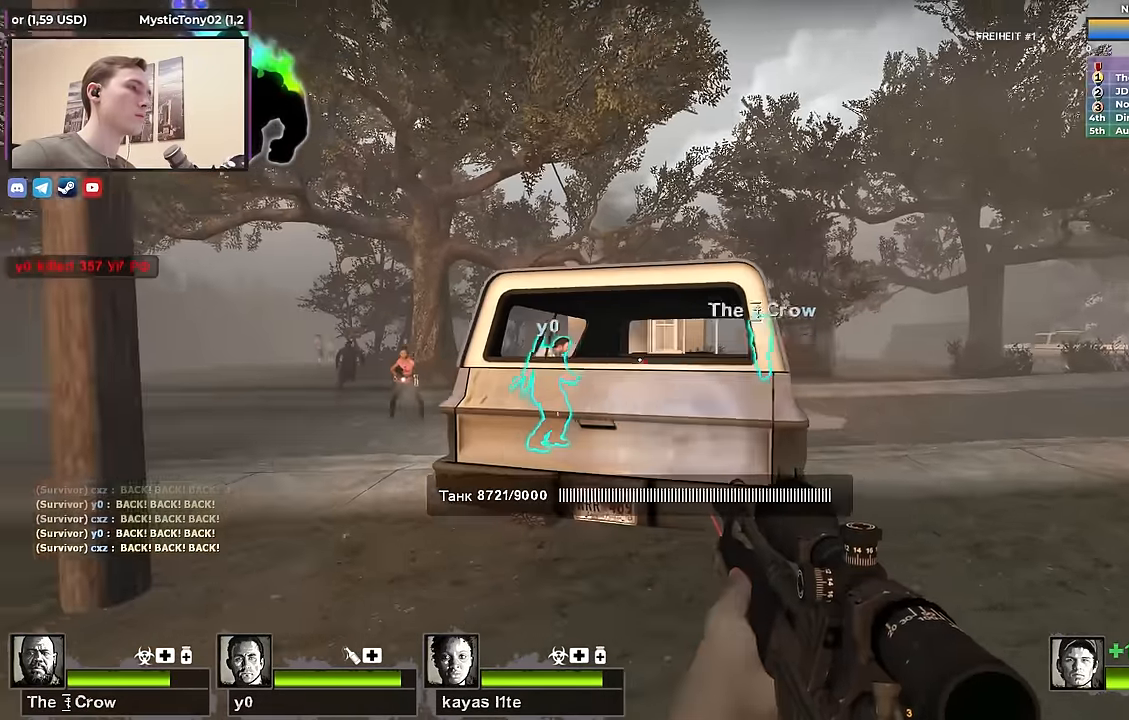
{"keys": ["w"], "events": [[33, "w", "up"], [133, "d", "up"], [133, "s", "down"], [167, "d", "down"], [267, "s", "up"], [367, "w", "down"], [400, "d", "up"]]}
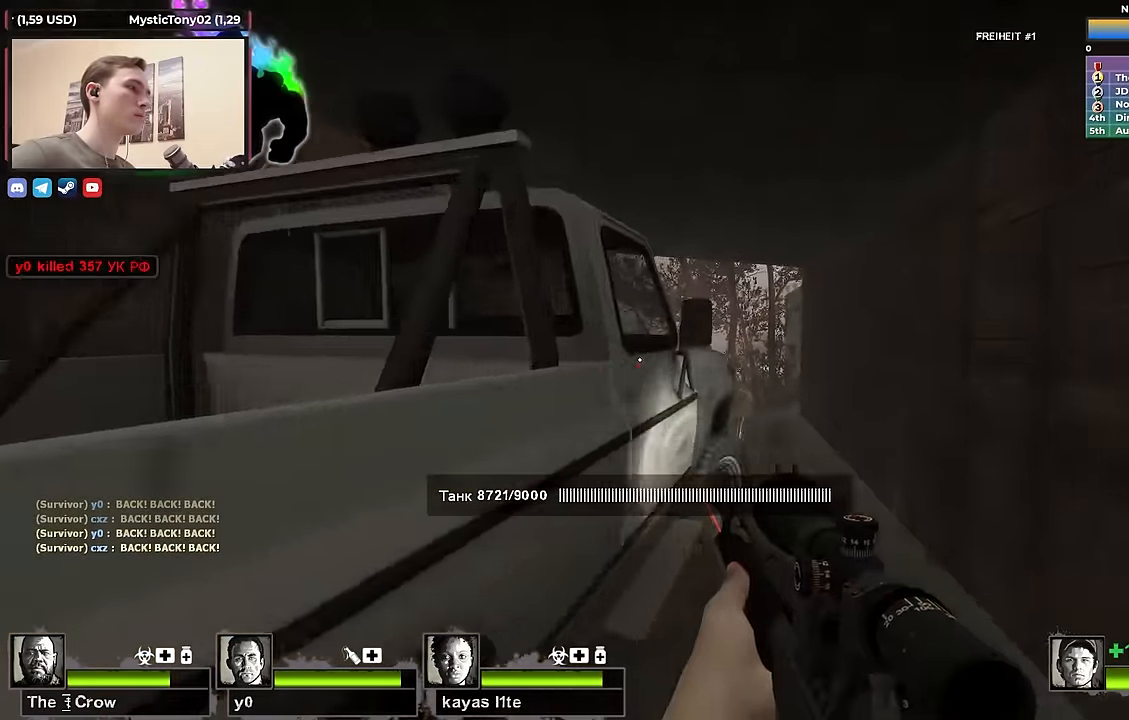
{"keys": ["w"], "events": [[333, "d", "down"], [467, "d", "up"]]}
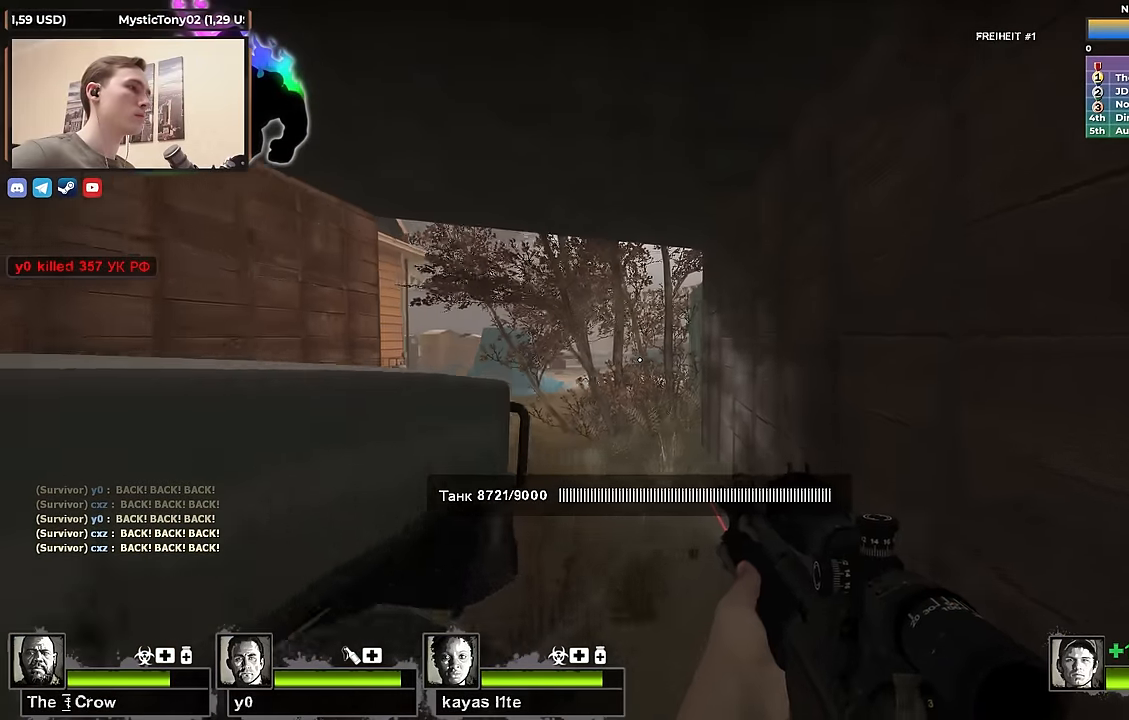
{"keys": ["w"], "events": [[117, "r", "down"], [200, "r", "up"]]}
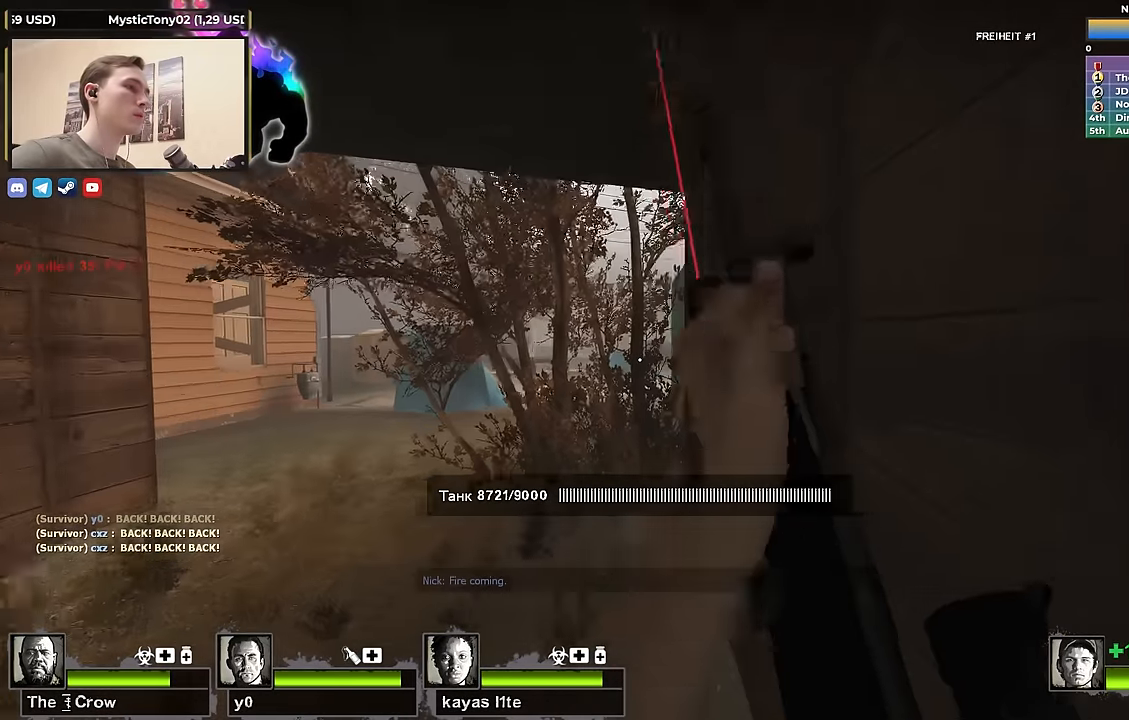
{"keys": ["w"], "events": []}
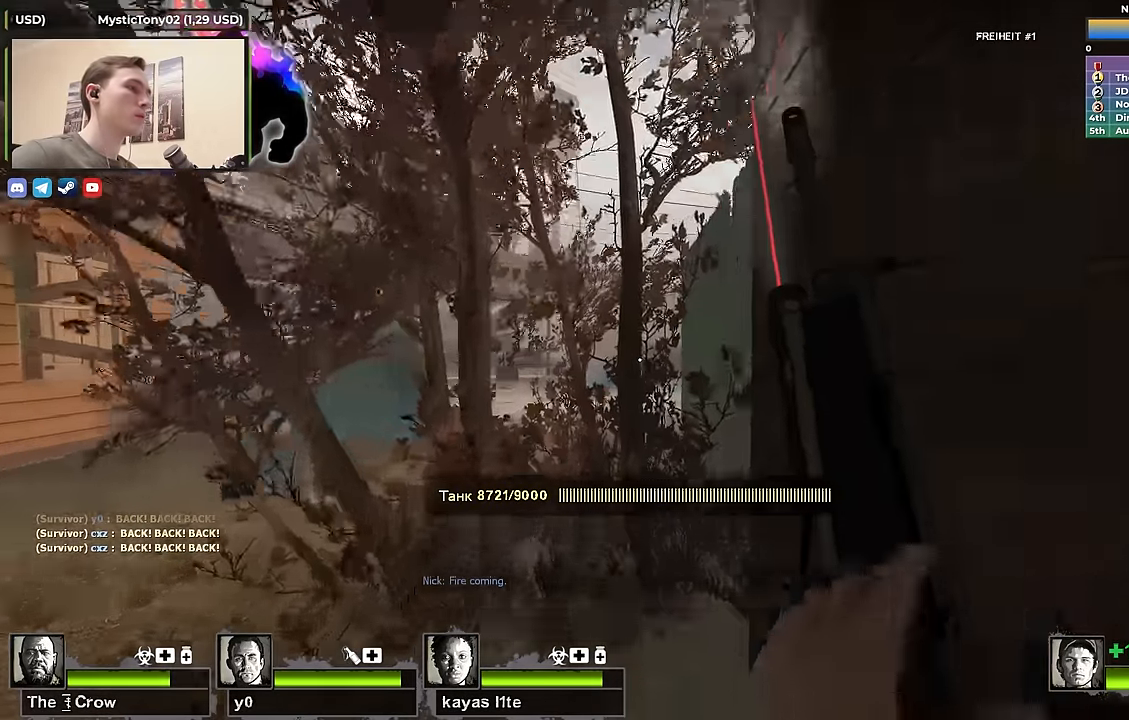
{"keys": ["w"], "events": [[150, "a", "down"], [233, "a", "up"]]}
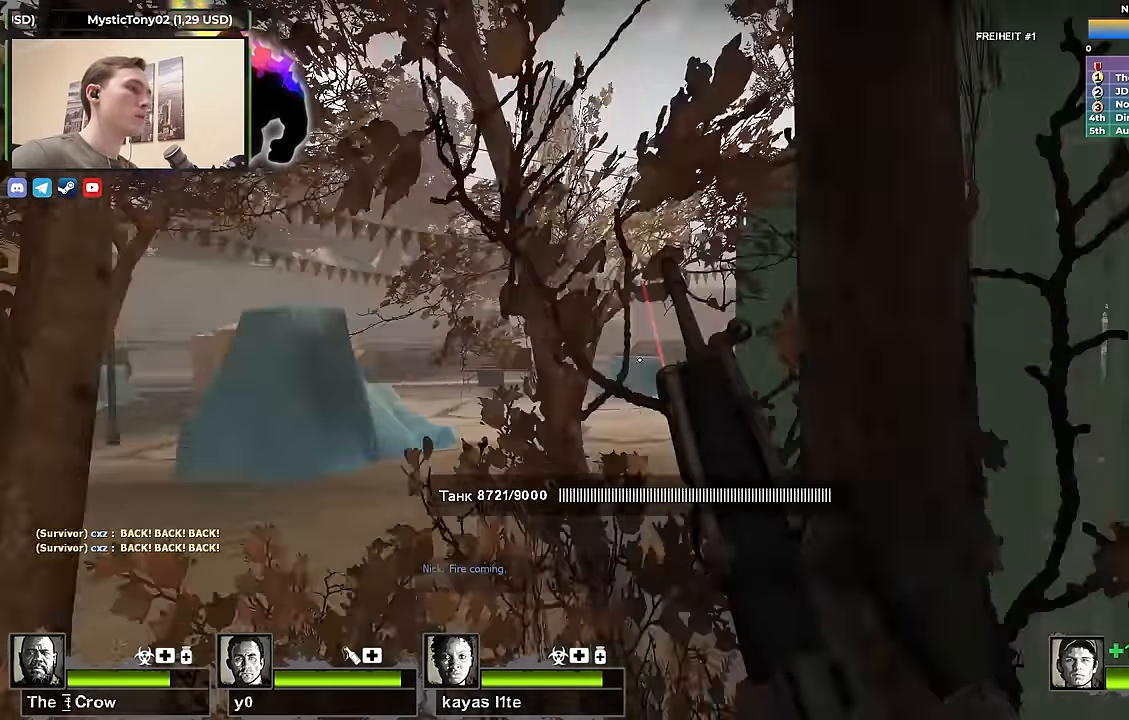
{"keys": ["a", "w"], "events": [[117, "a", "down"]]}